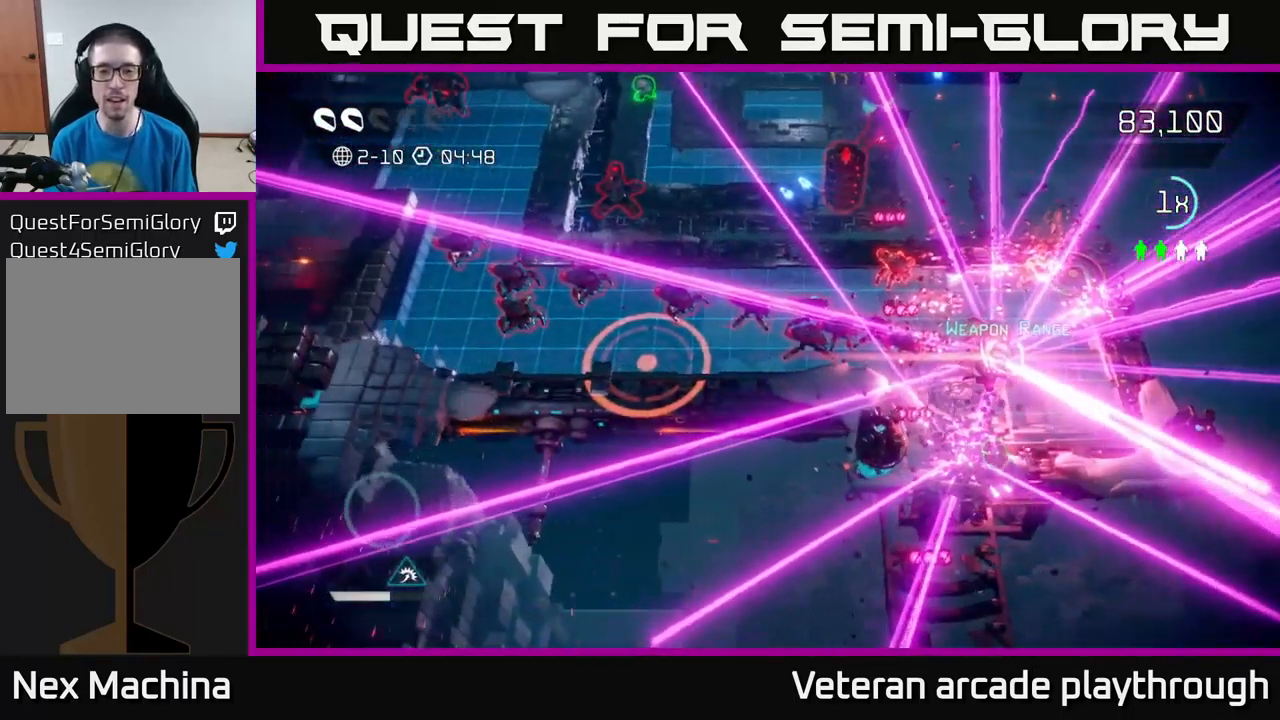
Gameplay with a controller (Xbox layout); each line is a JSON object with the inputs held at the frame after it. "events" lists button and stick changes between this image and that frame as [ms after this image, input, new state], when the widget could be followed in between.
{"buttons": [], "left_stick": "center", "right_stick": "center", "events": [[184, "A", "up"]]}
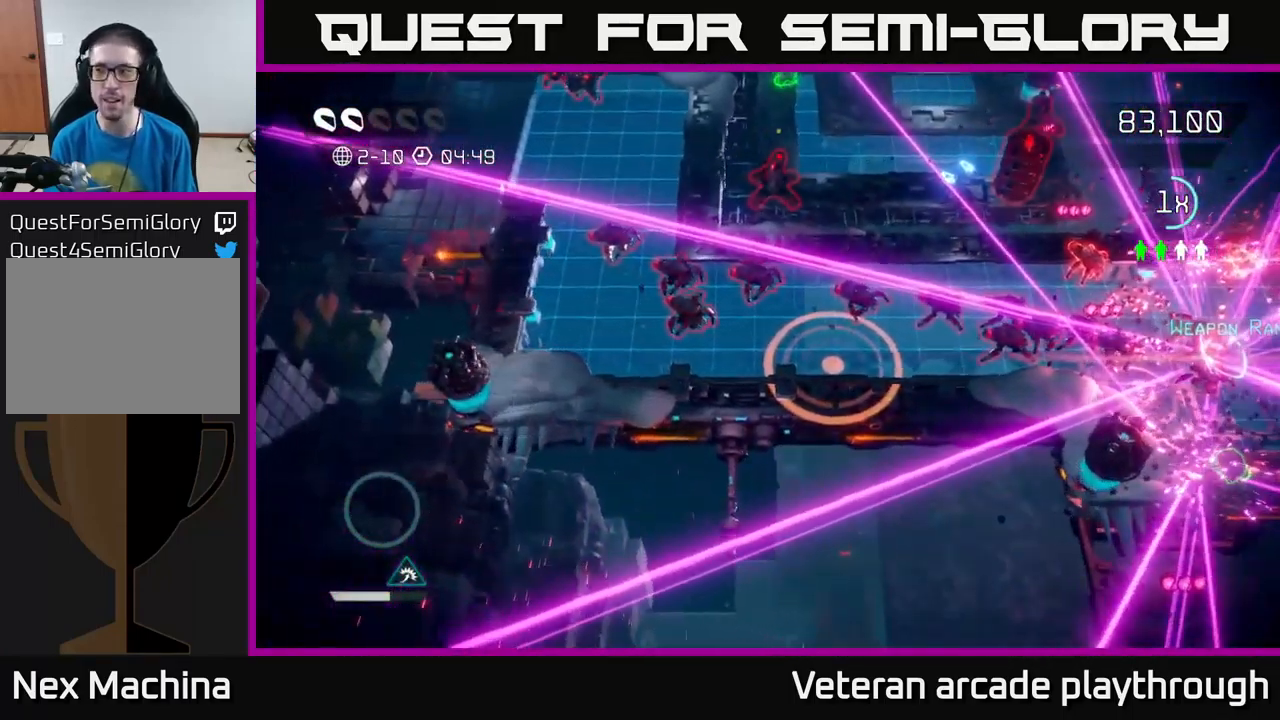
{"buttons": [], "left_stick": "up-right", "right_stick": "left", "events": [[251, "left_stick", "up"], [484, "left_stick", "up-right"], [484, "right_stick", "left"]]}
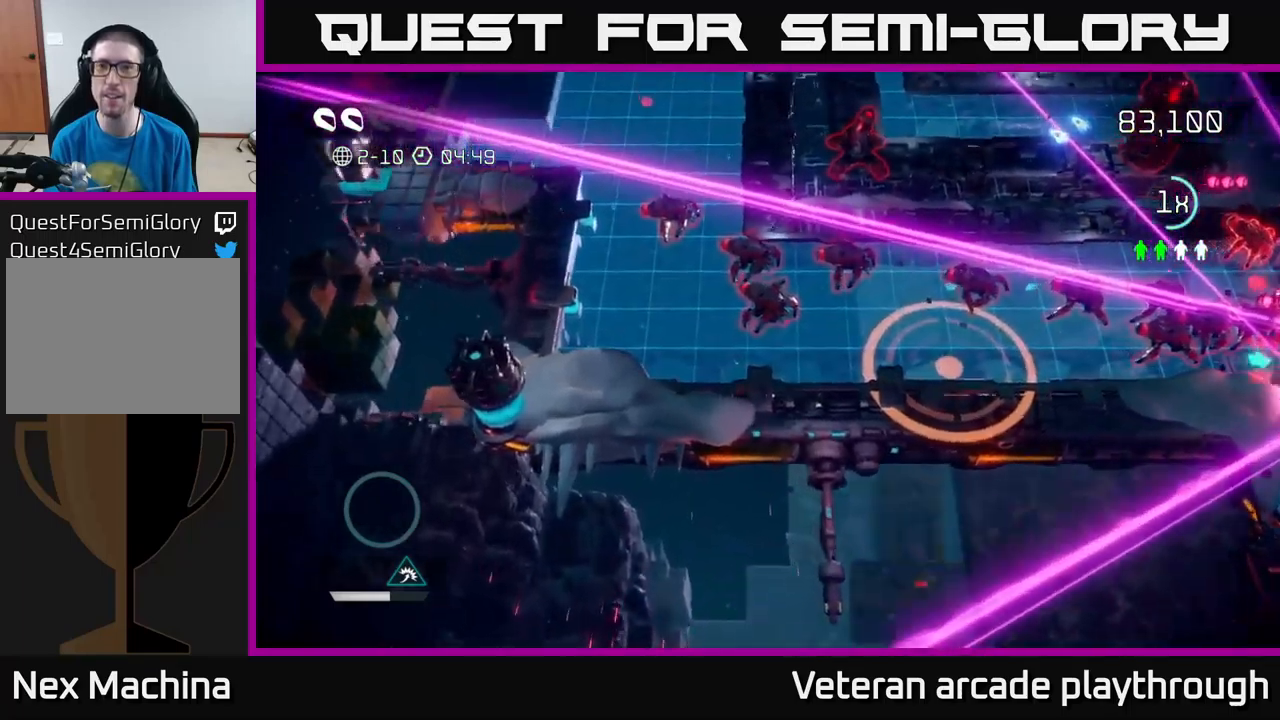
{"buttons": [], "left_stick": "up", "right_stick": "up-right", "events": [[100, "right_stick", "up-left"], [300, "left_stick", "up-left"], [350, "left_stick", "left"], [383, "right_stick", "up"], [500, "left_stick", "up"], [500, "right_stick", "up-right"]]}
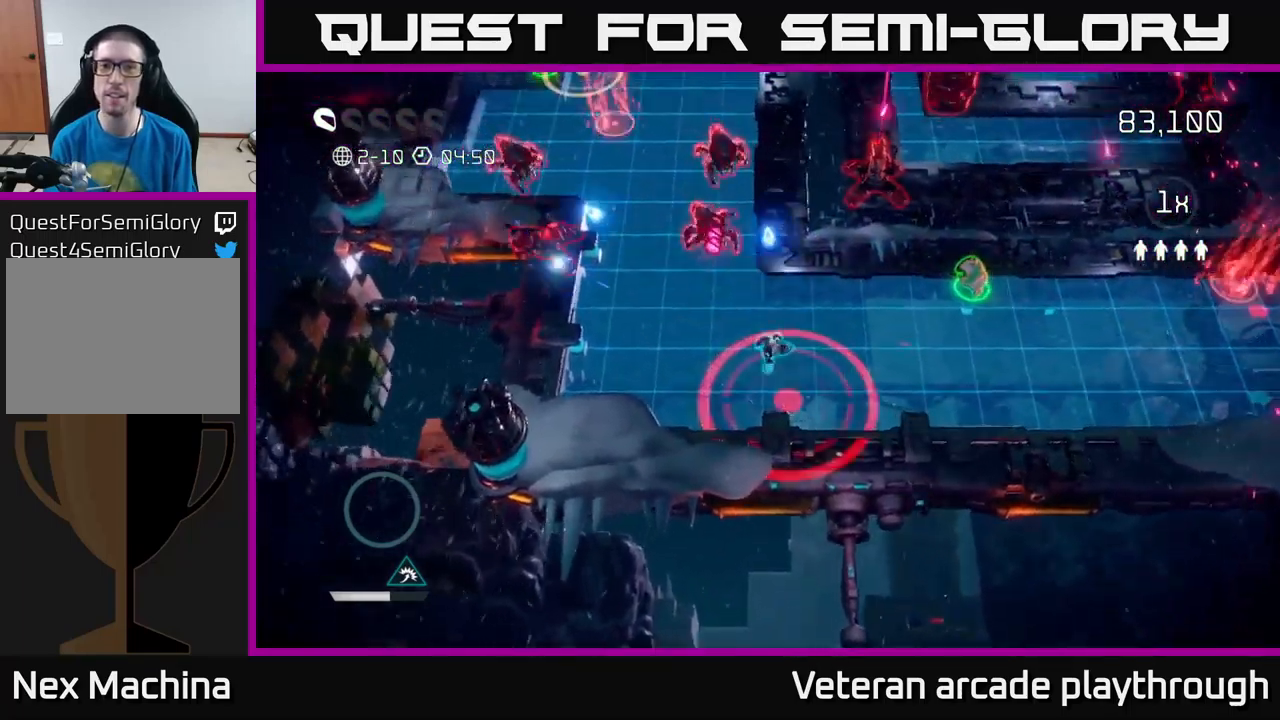
{"buttons": [], "left_stick": "up-right", "right_stick": "up-right", "events": [[67, "left_stick", "up-right"], [200, "left_stick", "right"], [433, "left_stick", "up-right"]]}
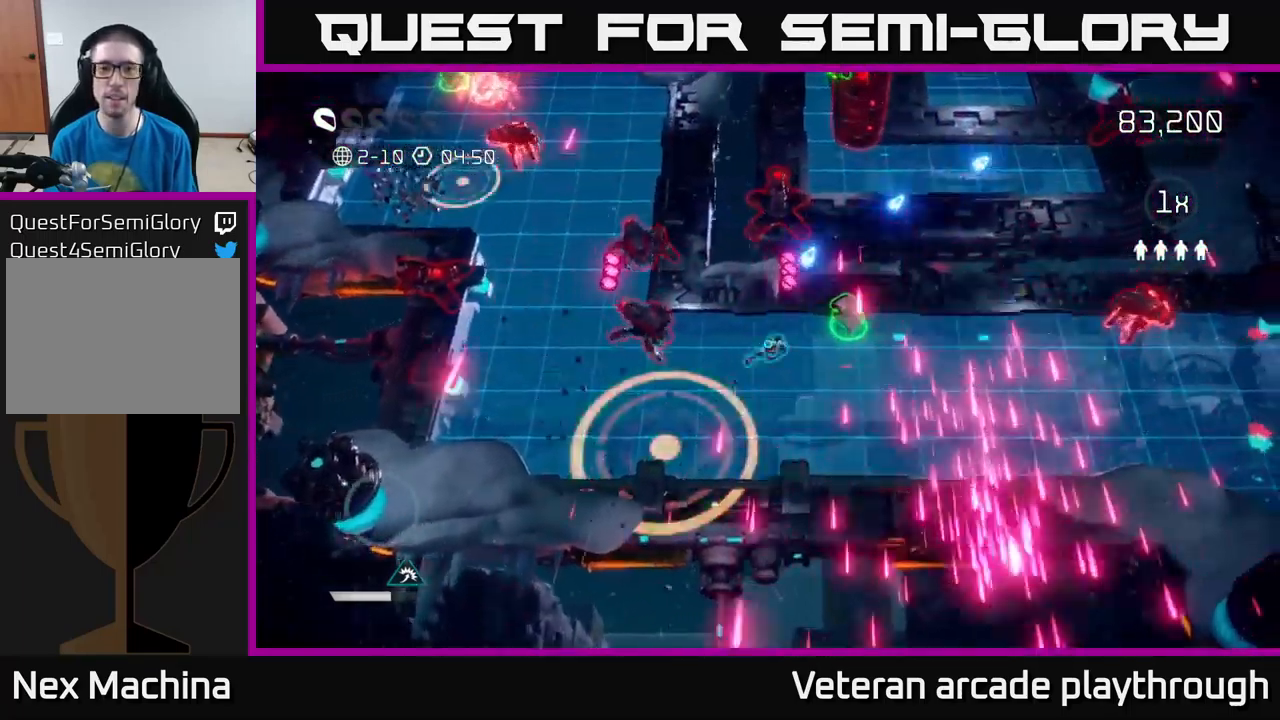
{"buttons": [], "left_stick": "down", "right_stick": "up", "events": [[133, "right_stick", "up"], [183, "left_stick", "up"], [400, "left_stick", "right"], [450, "left_stick", "down"]]}
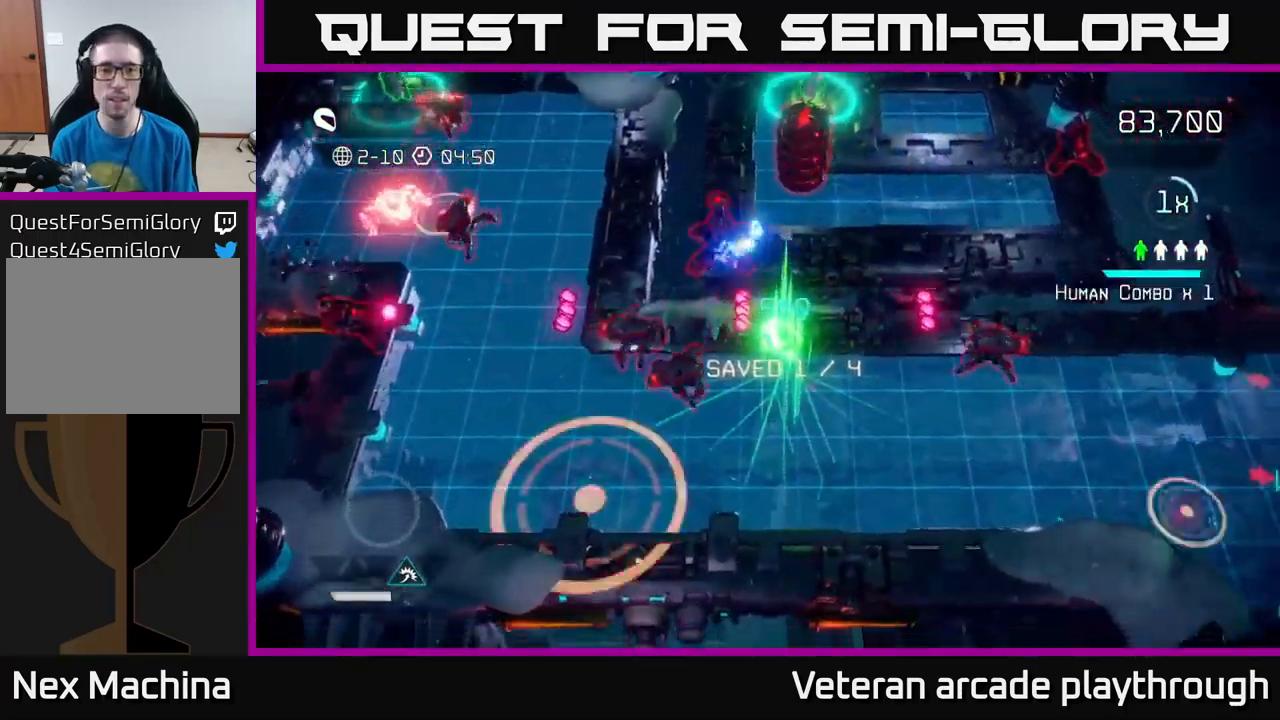
{"buttons": [], "left_stick": "left", "right_stick": "up", "events": [[467, "left_stick", "left"]]}
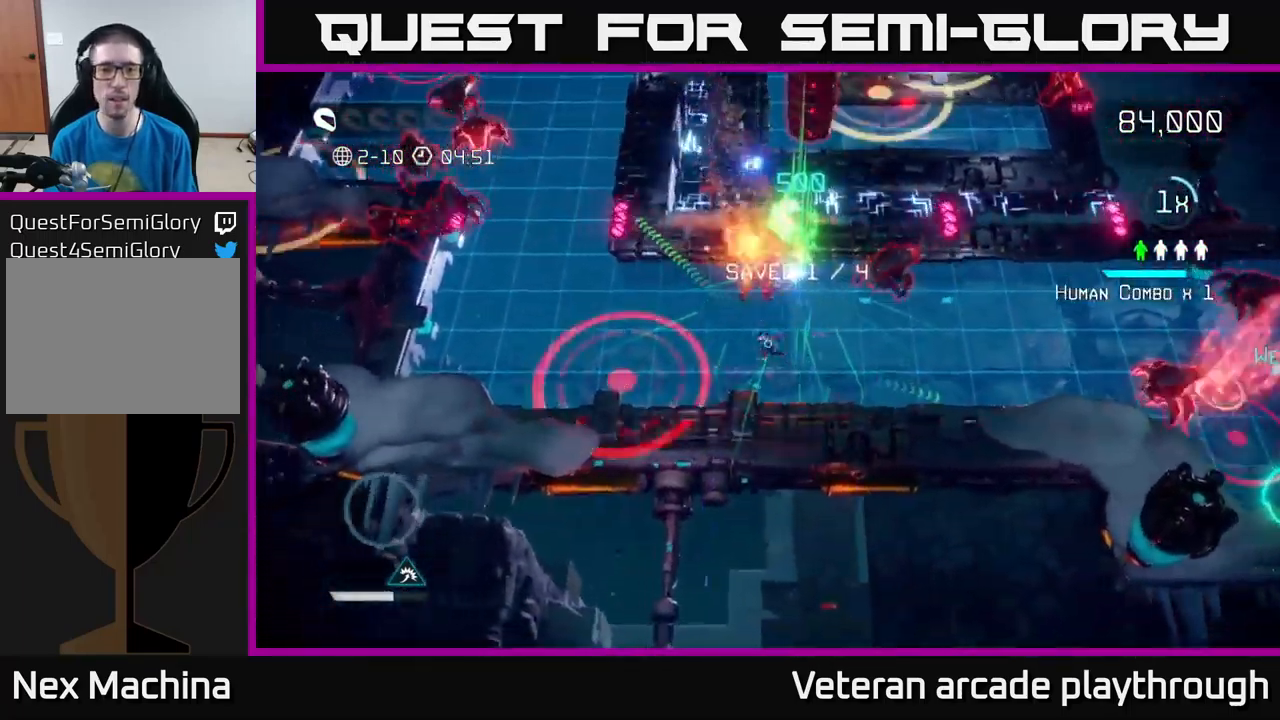
{"buttons": [], "left_stick": "up-left", "right_stick": "up-left", "events": [[67, "left_stick", "up-left"], [367, "right_stick", "up-left"]]}
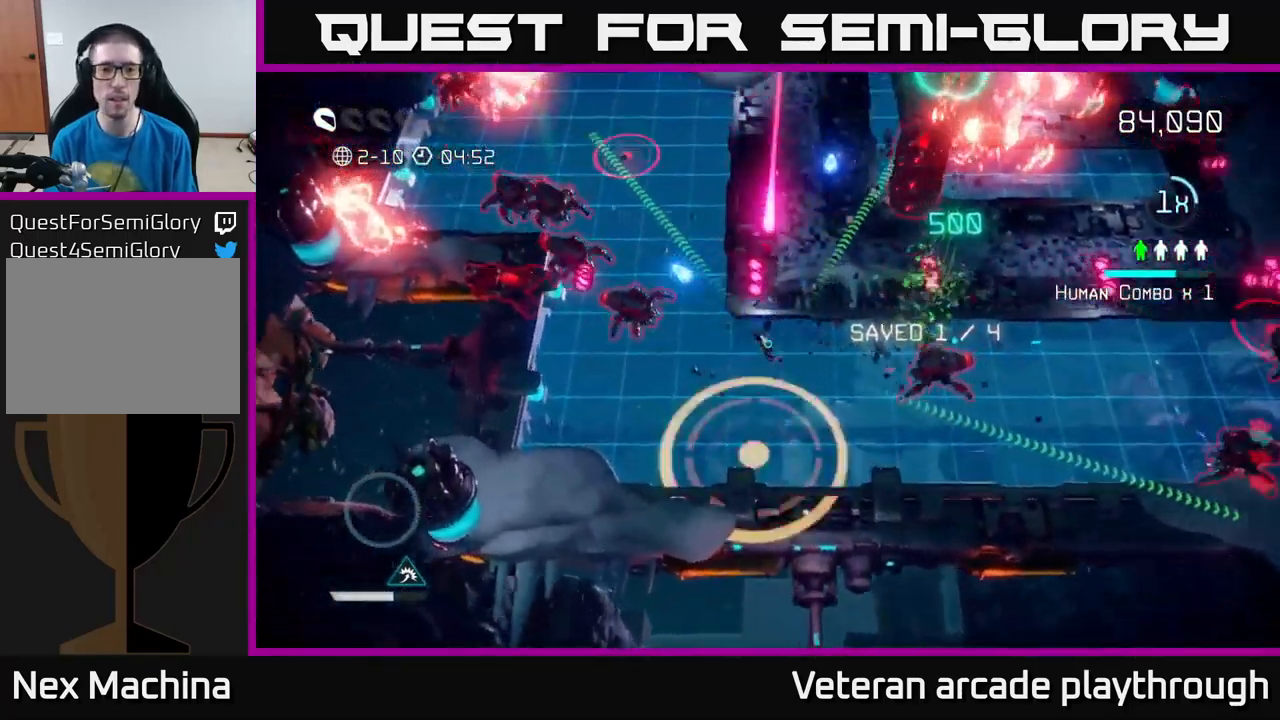
{"buttons": [], "left_stick": "left", "right_stick": "up", "events": [[83, "left_stick", "down-left"], [200, "left_stick", "left"], [400, "right_stick", "up"]]}
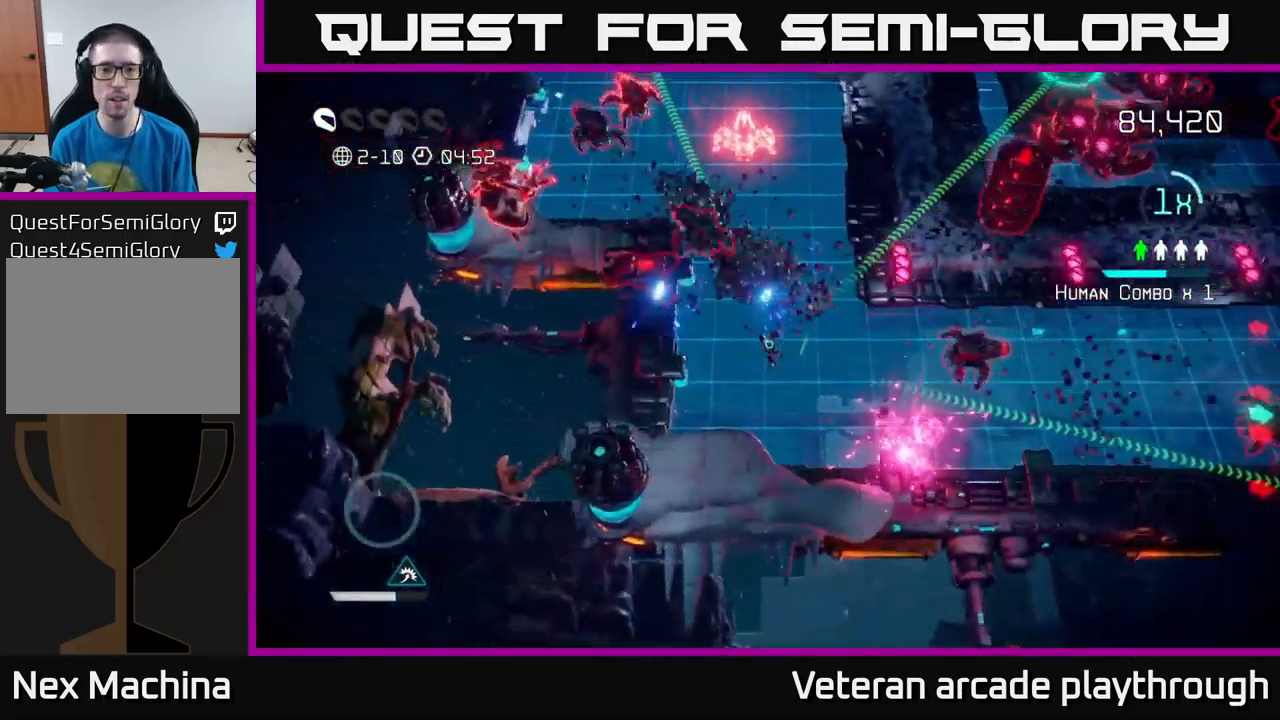
{"buttons": ["L2"], "left_stick": "up-right", "right_stick": "left", "events": [[17, "left_stick", "up-left"], [150, "right_stick", "up-left"], [317, "L2", "down"], [317, "left_stick", "up"], [367, "right_stick", "left"], [433, "left_stick", "up-right"]]}
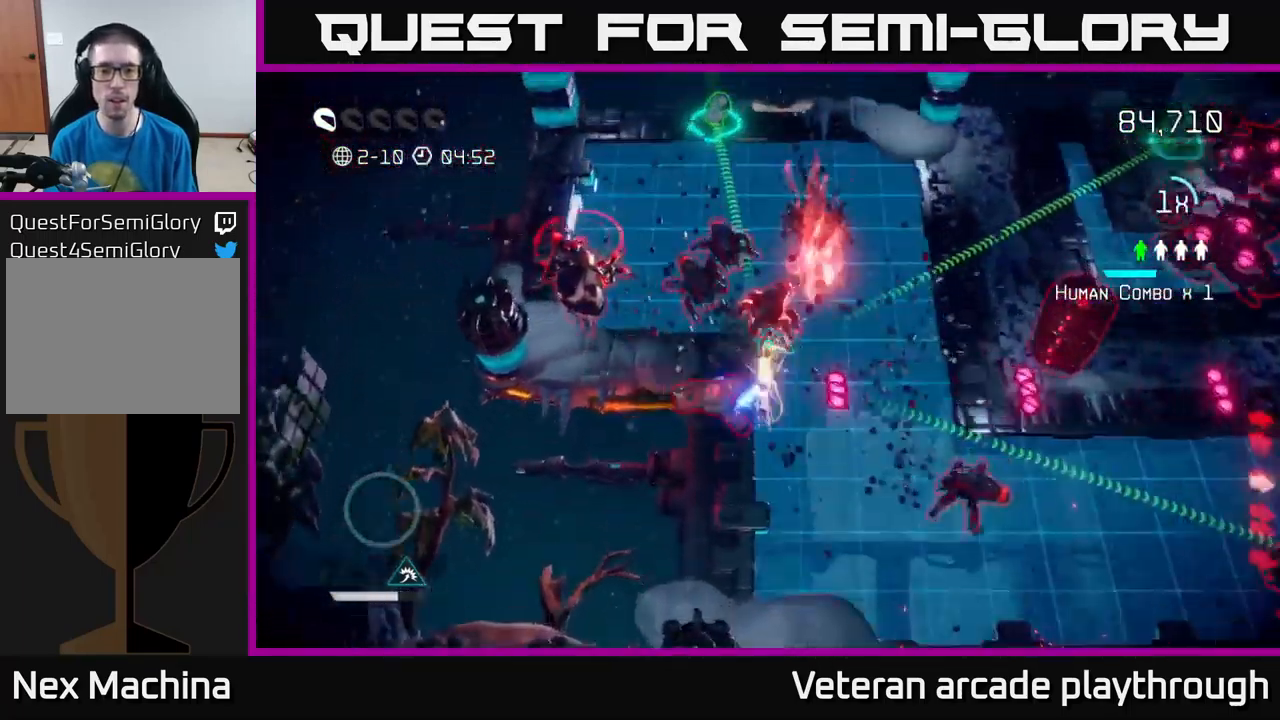
{"buttons": [], "left_stick": "up-right", "right_stick": "down-left", "events": [[17, "L2", "up"], [33, "right_stick", "down-left"]]}
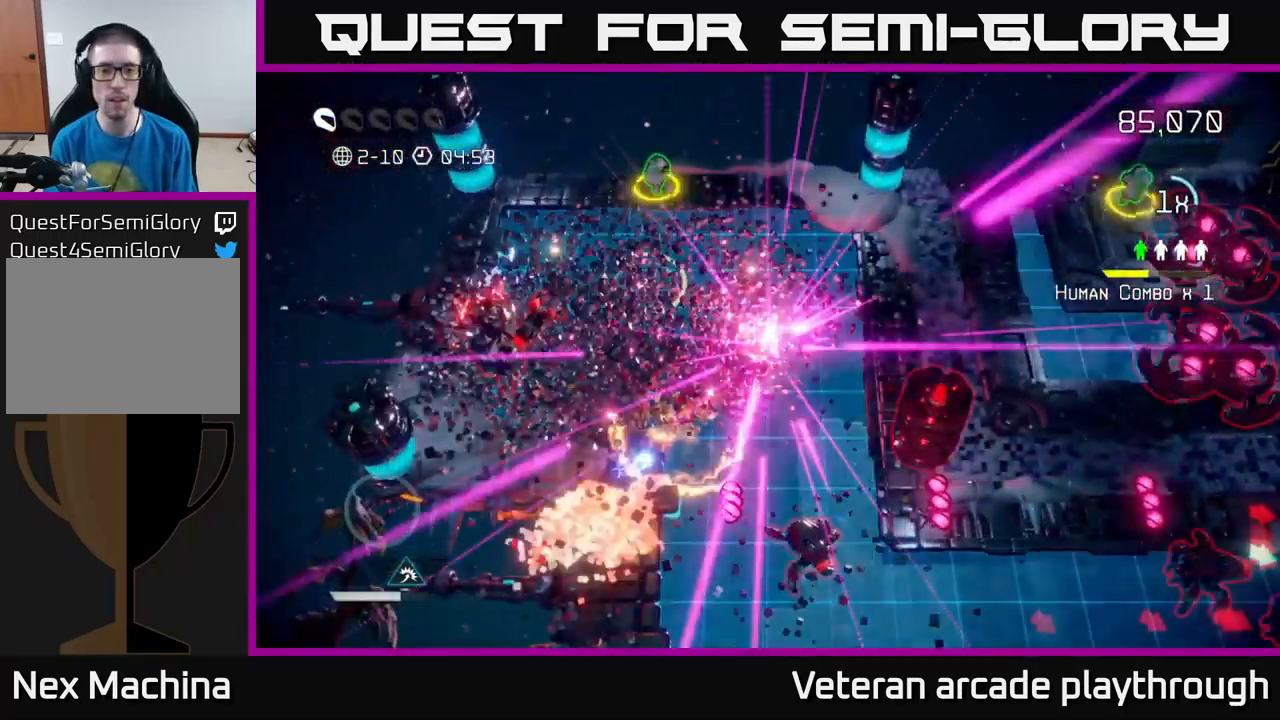
{"buttons": [], "left_stick": "center", "right_stick": "center", "events": [[133, "left_stick", "up"], [383, "right_stick", "center"], [400, "left_stick", "center"]]}
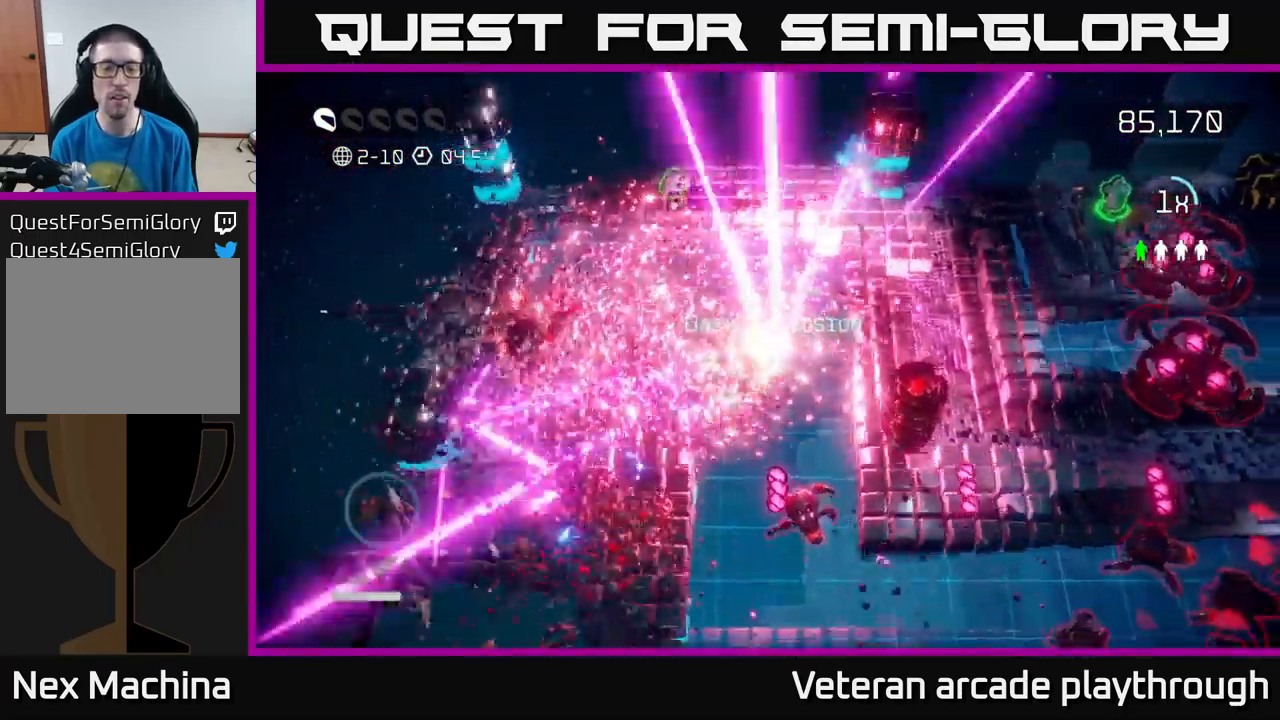
{"buttons": [], "left_stick": "center", "right_stick": "center", "events": []}
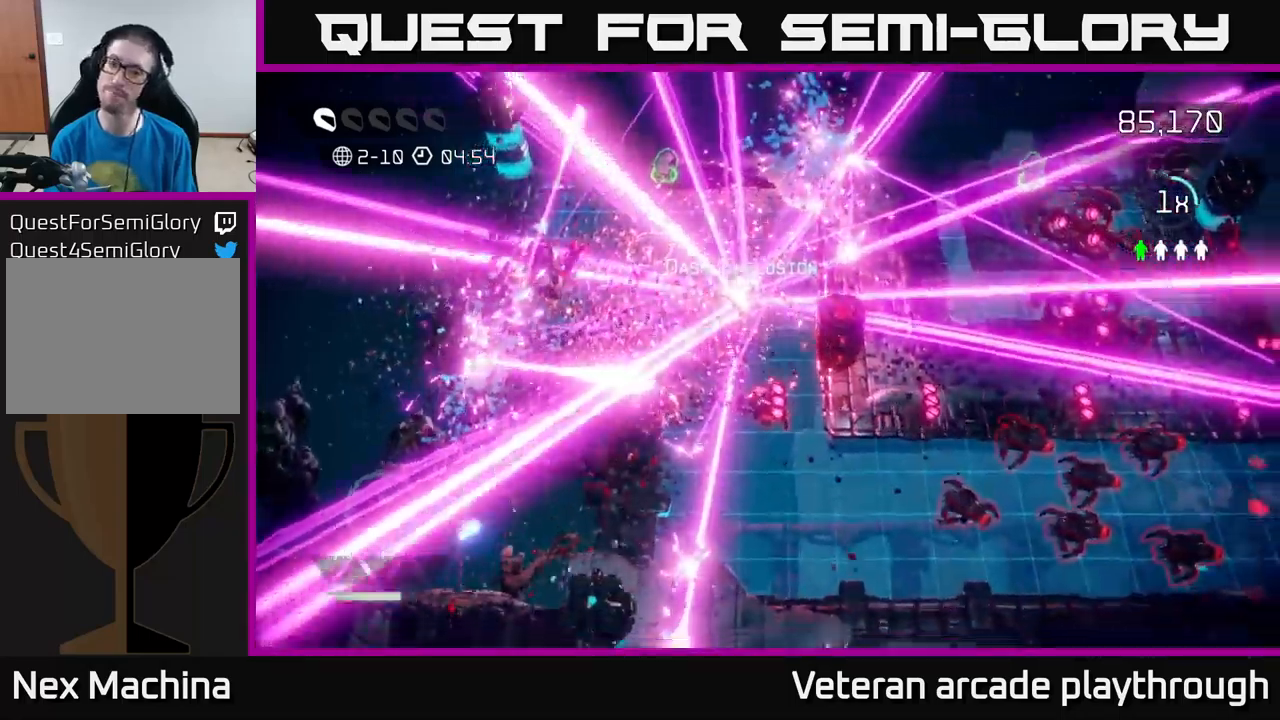
{"buttons": [], "left_stick": "center", "right_stick": "center", "events": []}
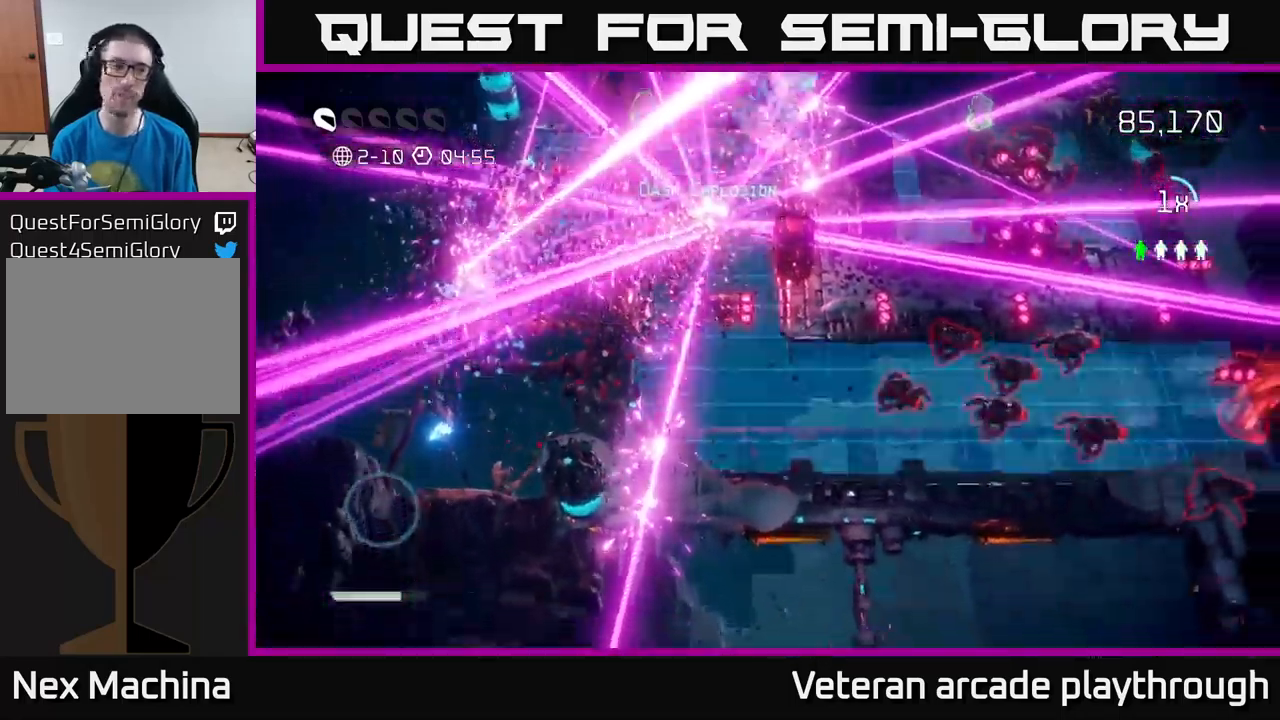
{"buttons": [], "left_stick": "center", "right_stick": "center", "events": []}
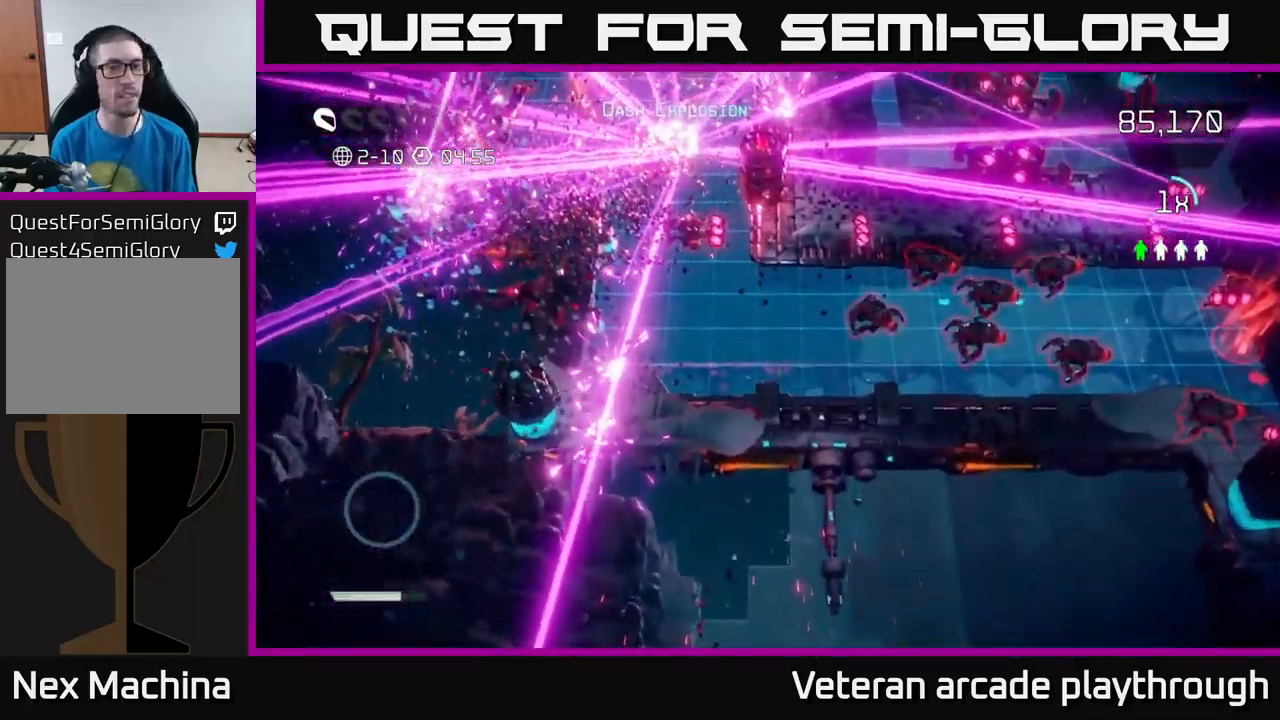
{"buttons": [], "left_stick": "up-left", "right_stick": "up-left", "events": [[84, "right_stick", "left"], [167, "right_stick", "up-left"], [234, "left_stick", "left"], [434, "left_stick", "up-left"]]}
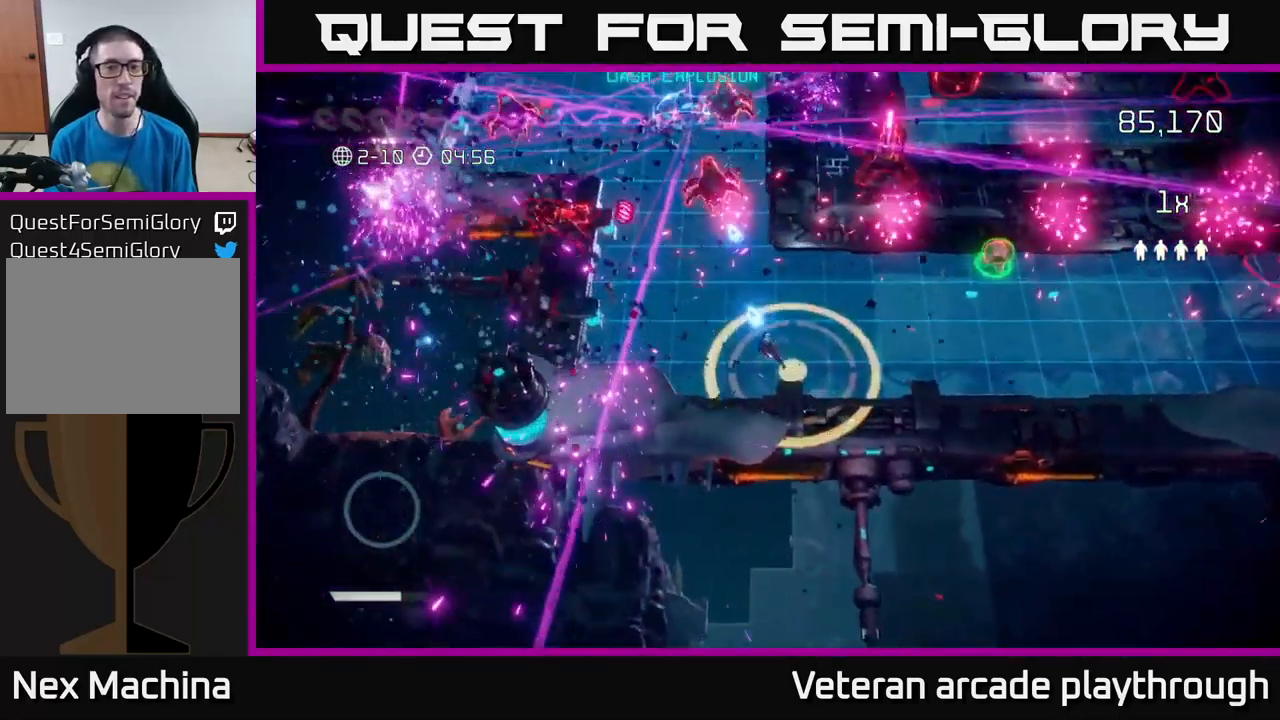
{"buttons": [], "left_stick": "up", "right_stick": "up-left", "events": [[434, "left_stick", "up"]]}
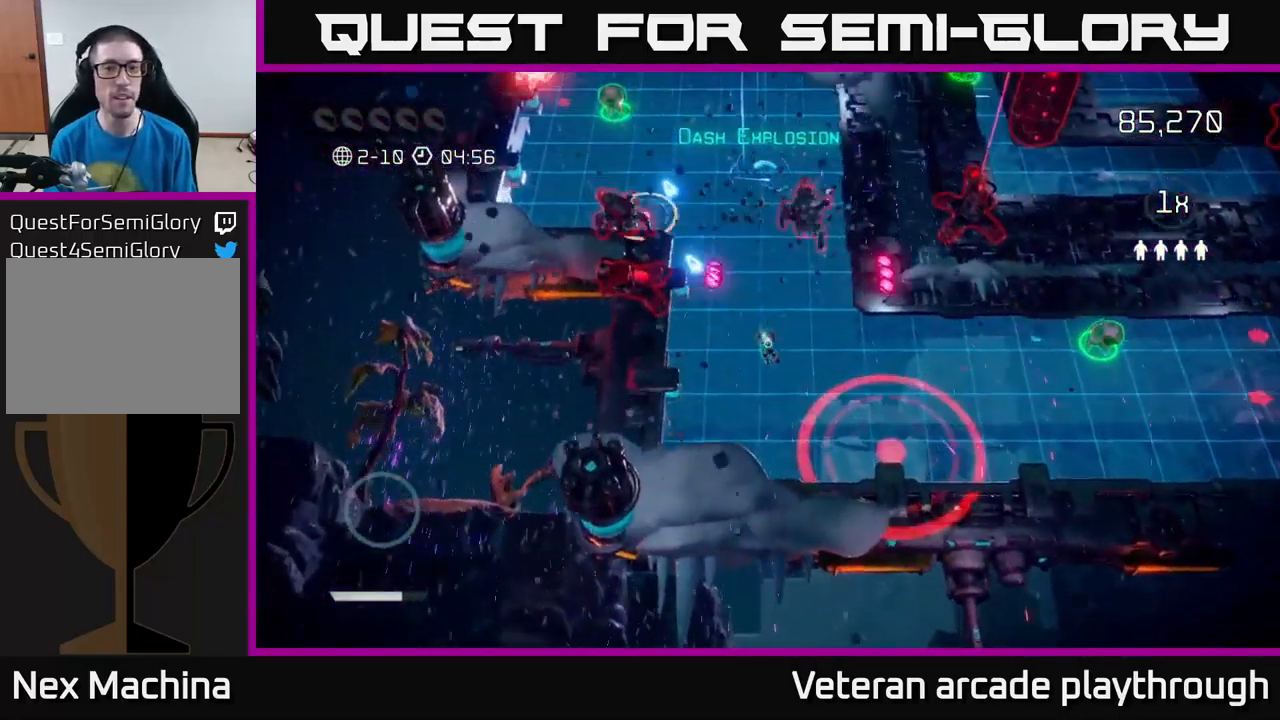
{"buttons": [], "left_stick": "center", "right_stick": "up-left", "events": [[84, "left_stick", "left"], [217, "left_stick", "center"]]}
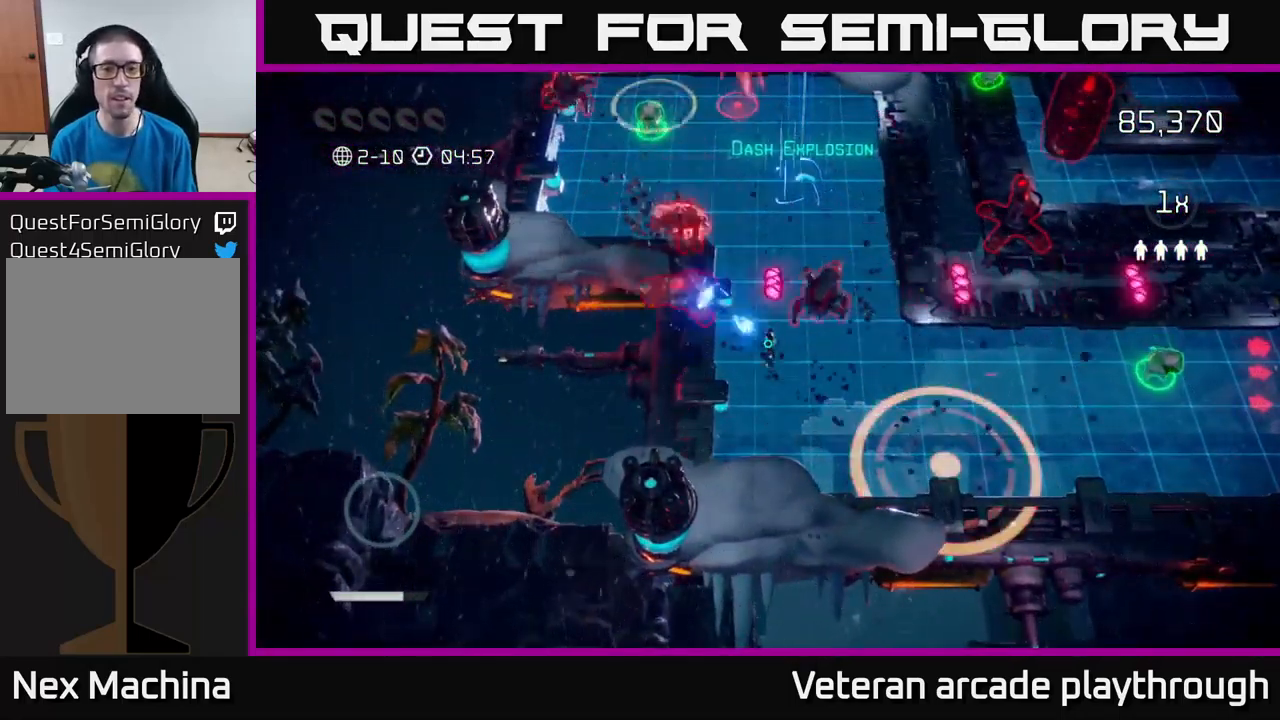
{"buttons": [], "left_stick": "down-left", "right_stick": "up", "events": [[67, "left_stick", "down"], [200, "left_stick", "down-right"], [284, "right_stick", "up"], [400, "left_stick", "up-left"], [467, "left_stick", "down-left"]]}
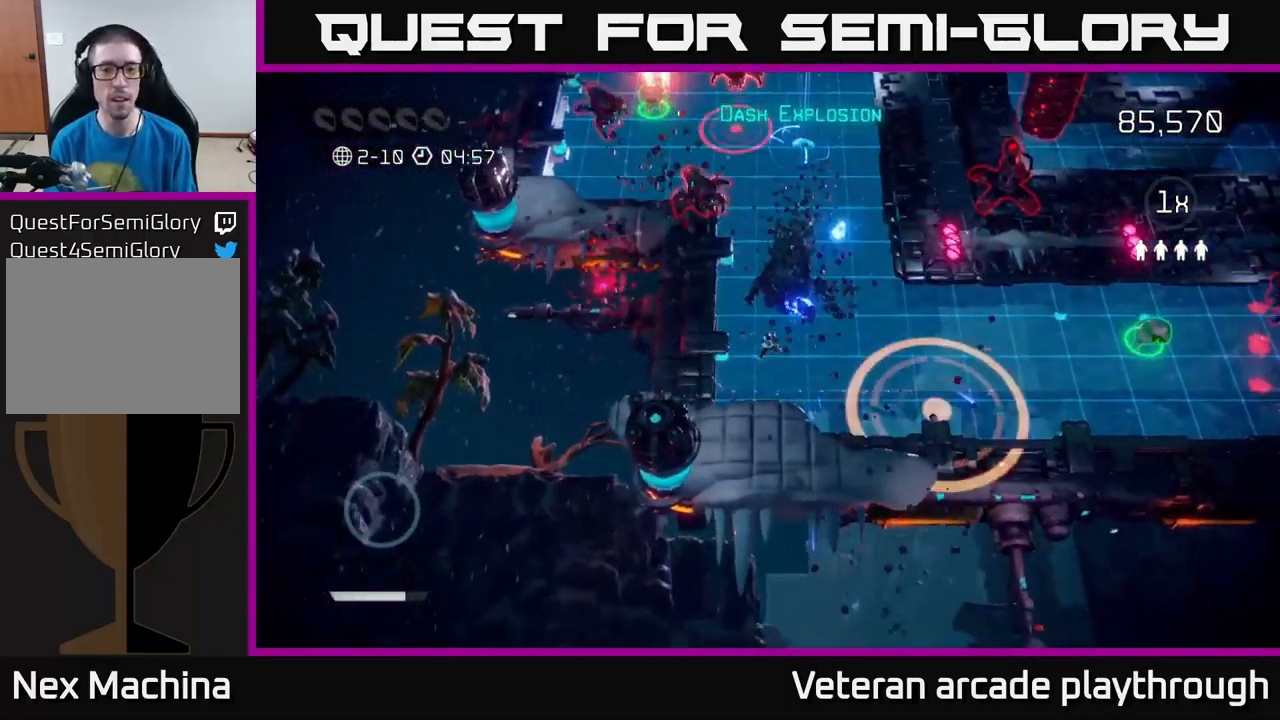
{"buttons": [], "left_stick": "up-right", "right_stick": "up-left", "events": [[84, "right_stick", "up-left"], [134, "left_stick", "up"], [467, "left_stick", "up-right"]]}
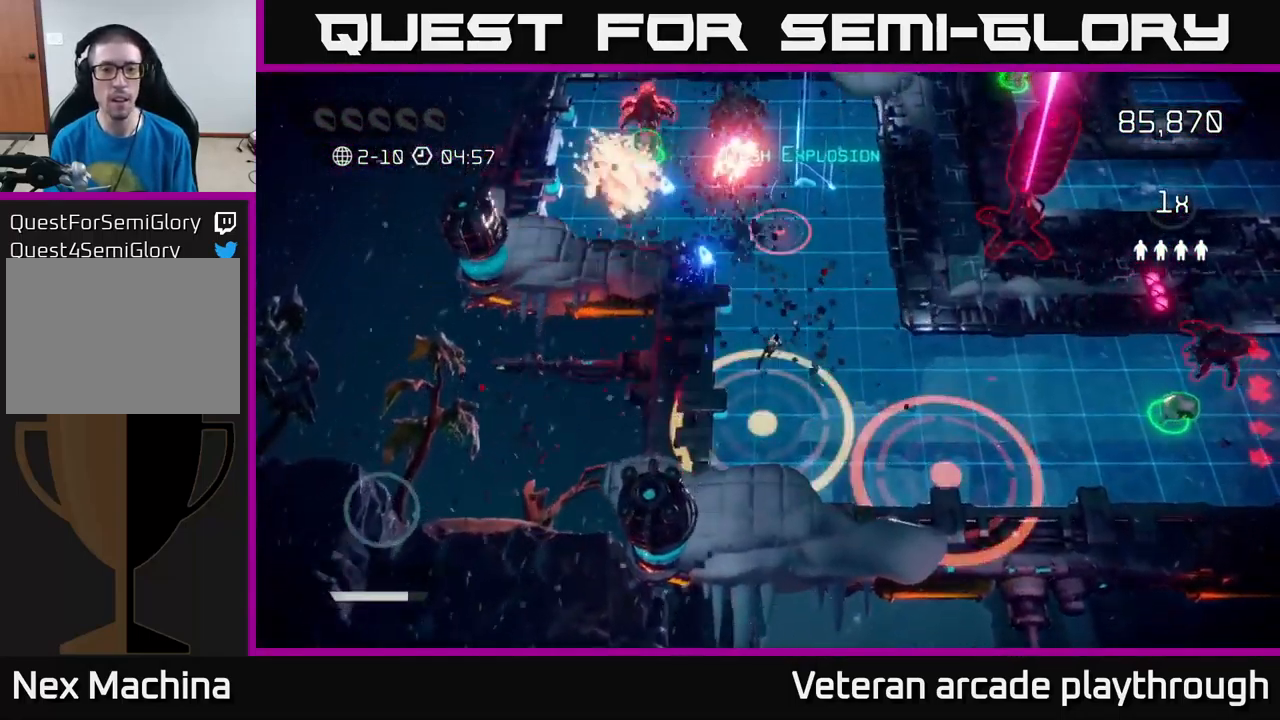
{"buttons": [], "left_stick": "up-left", "right_stick": "up", "events": [[84, "left_stick", "up"], [84, "right_stick", "up"], [300, "left_stick", "up-left"]]}
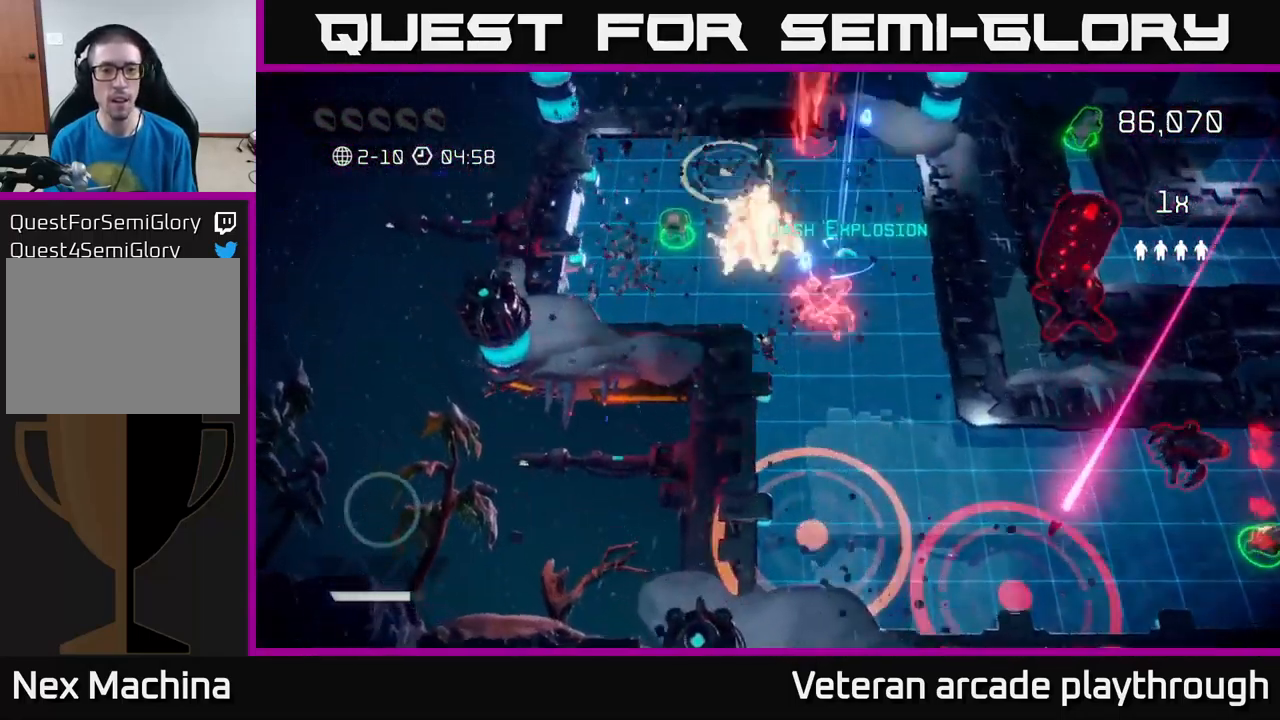
{"buttons": [], "left_stick": "up", "right_stick": "up-right", "events": [[84, "right_stick", "up-right"], [267, "right_stick", "right"], [384, "left_stick", "up"], [450, "right_stick", "up-right"]]}
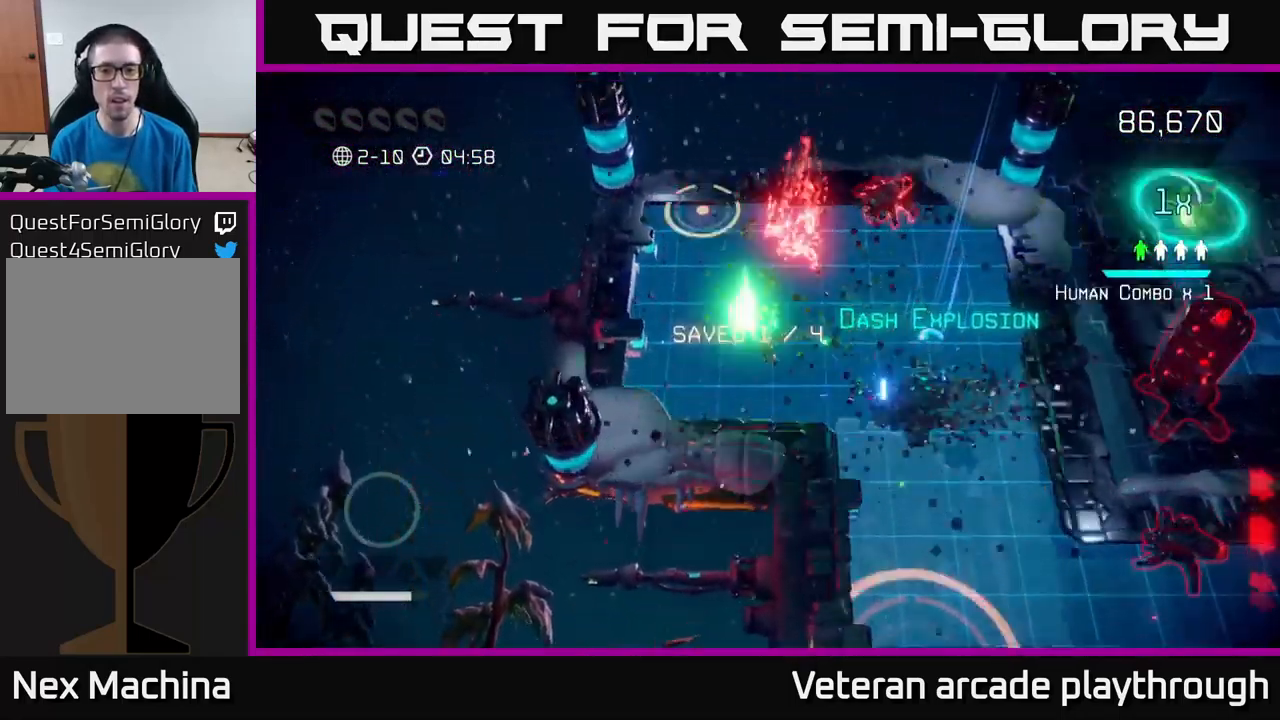
{"buttons": [], "left_stick": "down-right", "right_stick": "down", "events": [[117, "left_stick", "right"], [134, "right_stick", "right"], [383, "L2", "down"], [483, "right_stick", "down"], [500, "L2", "up"], [516, "left_stick", "down-right"]]}
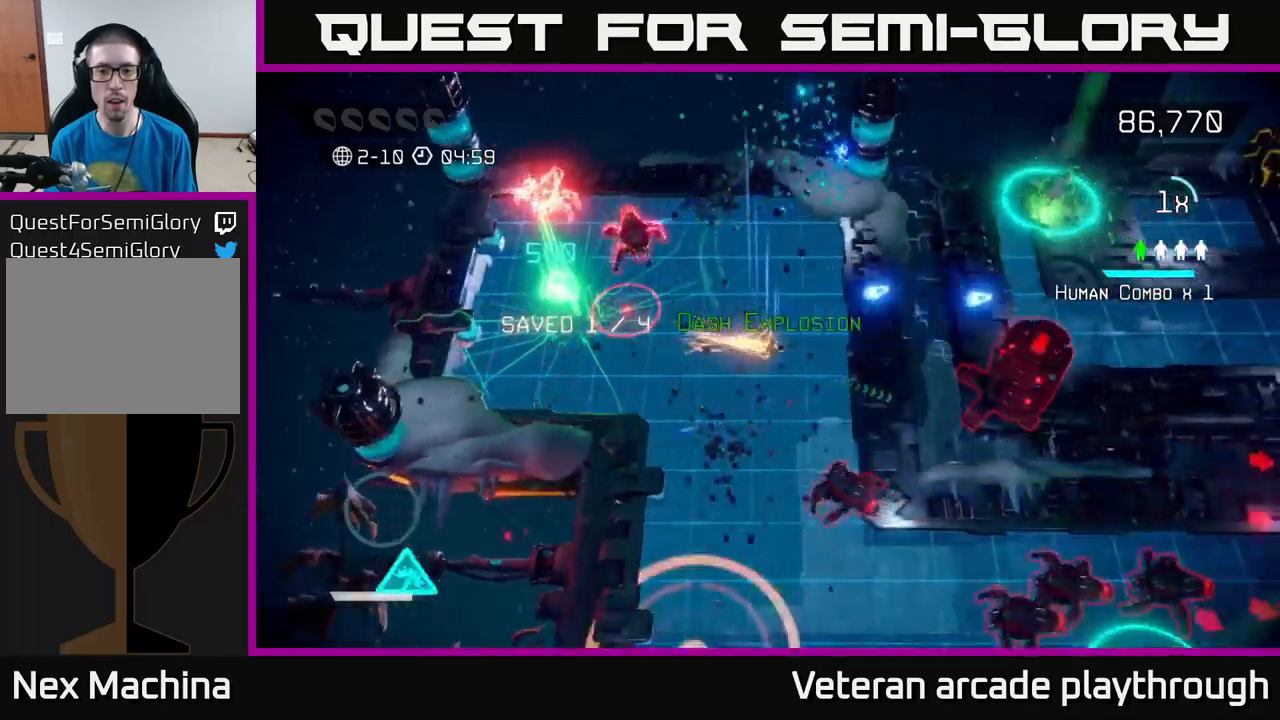
{"buttons": [], "left_stick": "down-left", "right_stick": "right", "events": [[217, "left_stick", "down-left"], [284, "right_stick", "down-right"], [467, "right_stick", "right"]]}
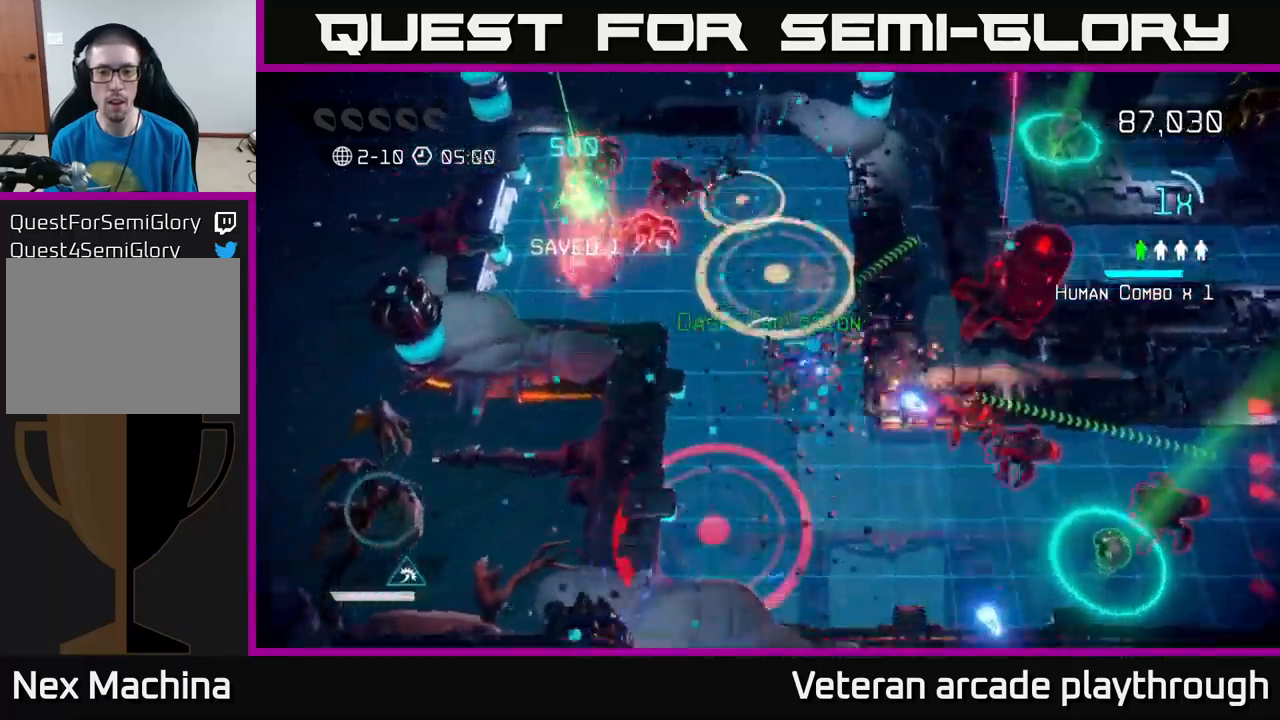
{"buttons": [], "left_stick": "down-right", "right_stick": "right", "events": [[84, "left_stick", "down-right"]]}
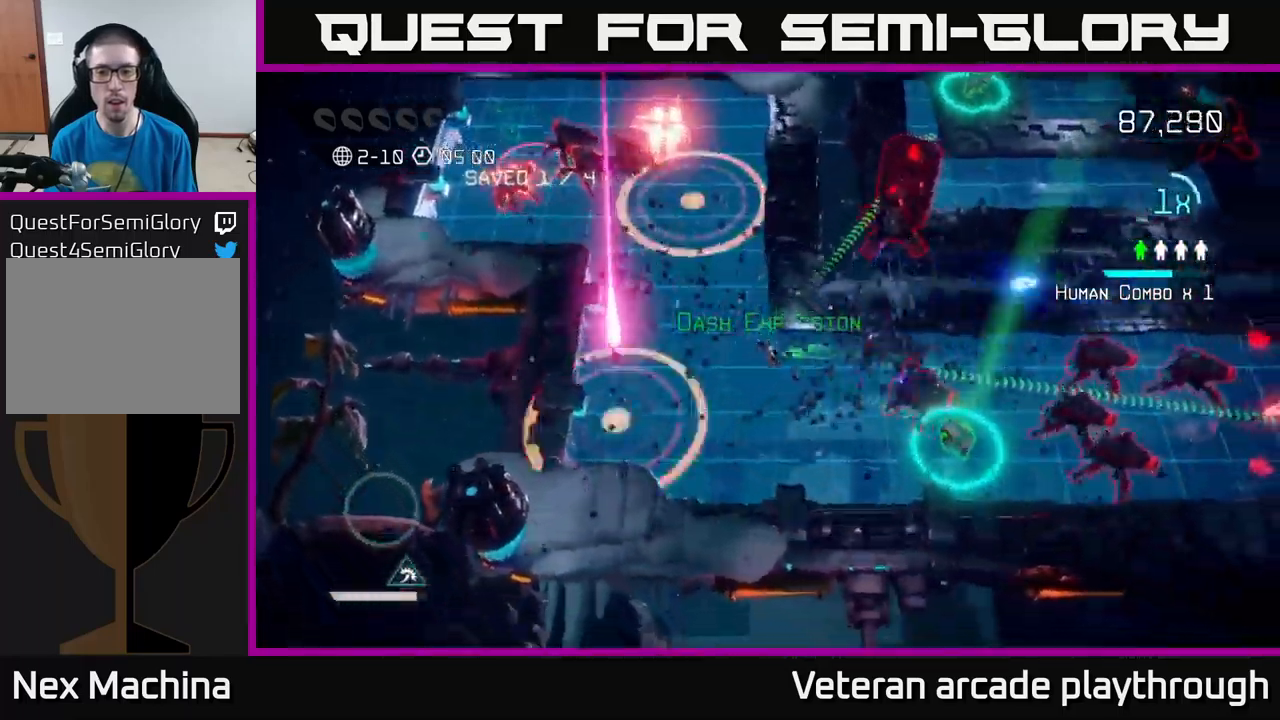
{"buttons": [], "left_stick": "down-right", "right_stick": "up-right", "events": [[250, "right_stick", "up-right"]]}
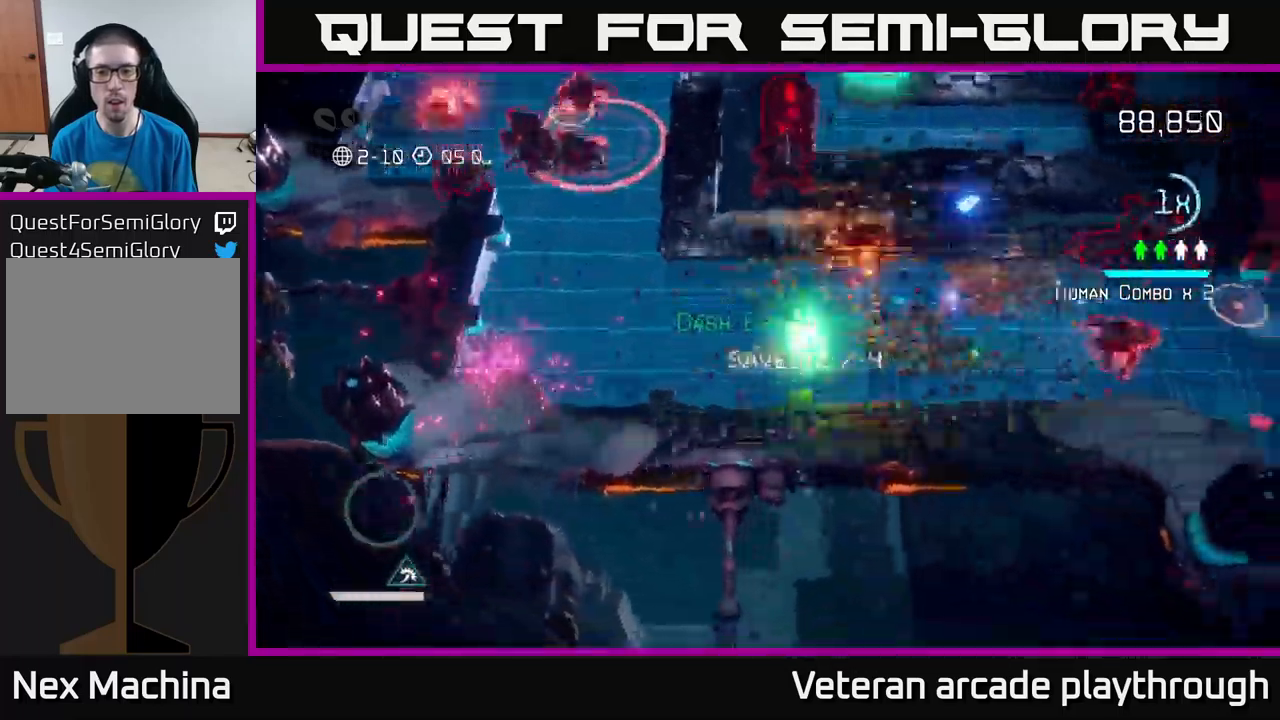
{"buttons": [], "left_stick": "right", "right_stick": "up-right", "events": [[34, "left_stick", "right"], [67, "right_stick", "right"], [167, "right_stick", "up-right"], [267, "right_stick", "right"], [417, "right_stick", "up-right"]]}
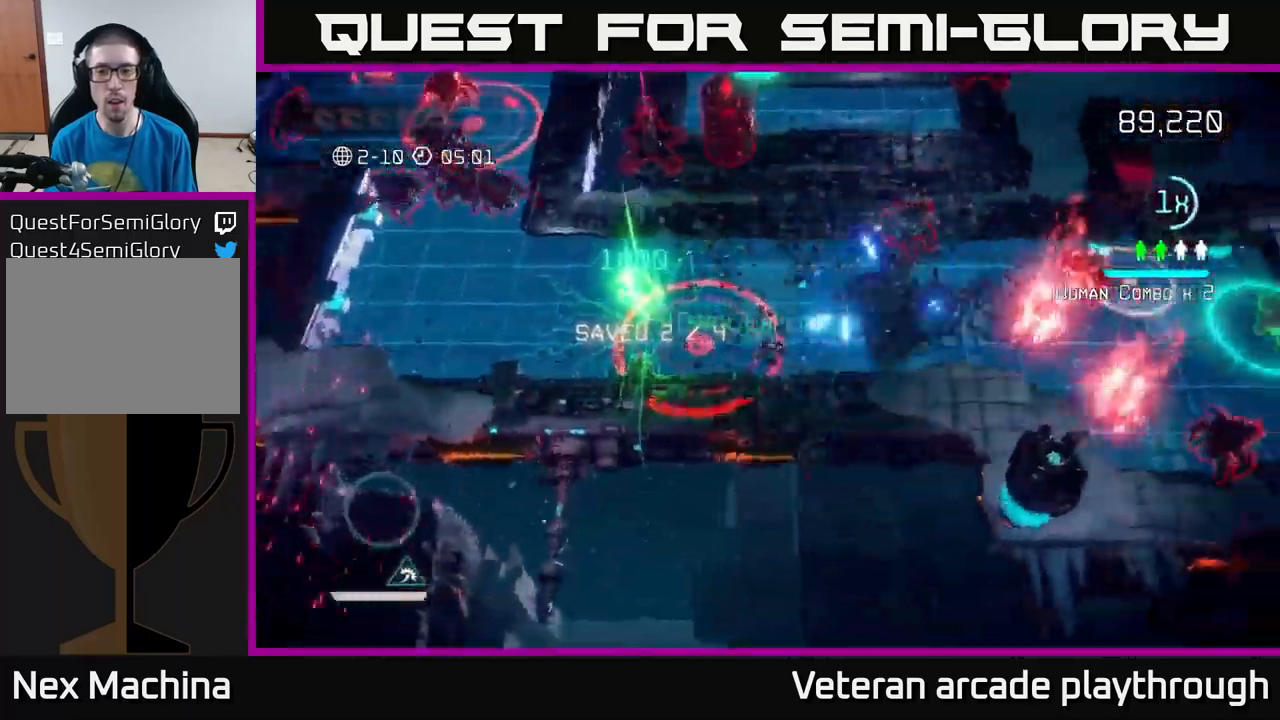
{"buttons": [], "left_stick": "right", "right_stick": "right", "events": [[284, "right_stick", "right"]]}
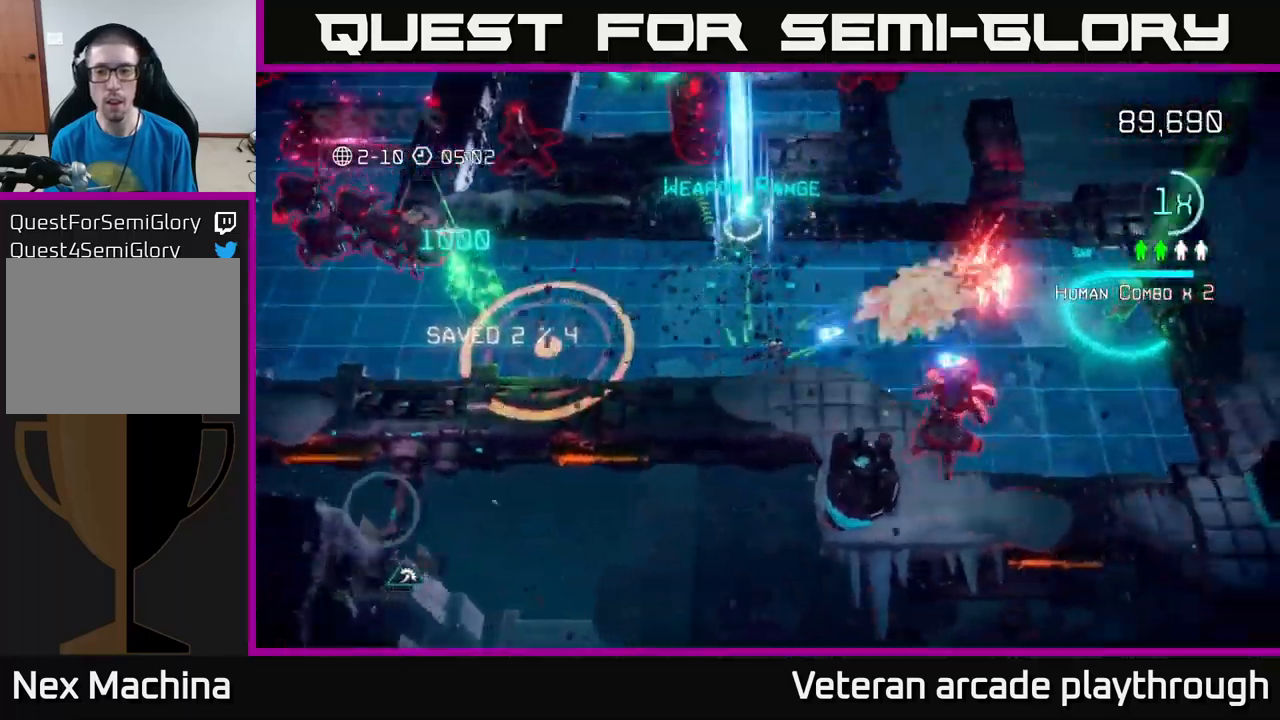
{"buttons": [], "left_stick": "right", "right_stick": "right", "events": [[300, "L2", "down"], [450, "L2", "up"]]}
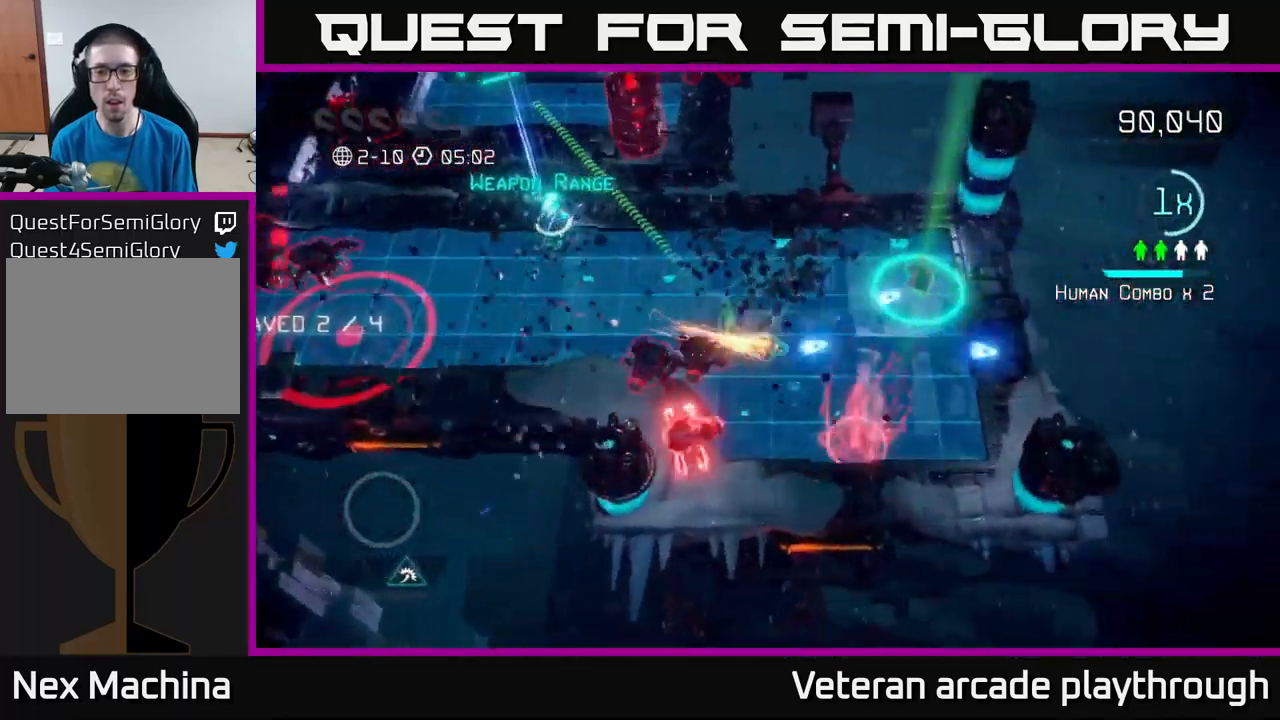
{"buttons": [], "left_stick": "up-right", "right_stick": "left", "events": [[67, "right_stick", "up-right"], [150, "left_stick", "up-right"], [467, "right_stick", "left"]]}